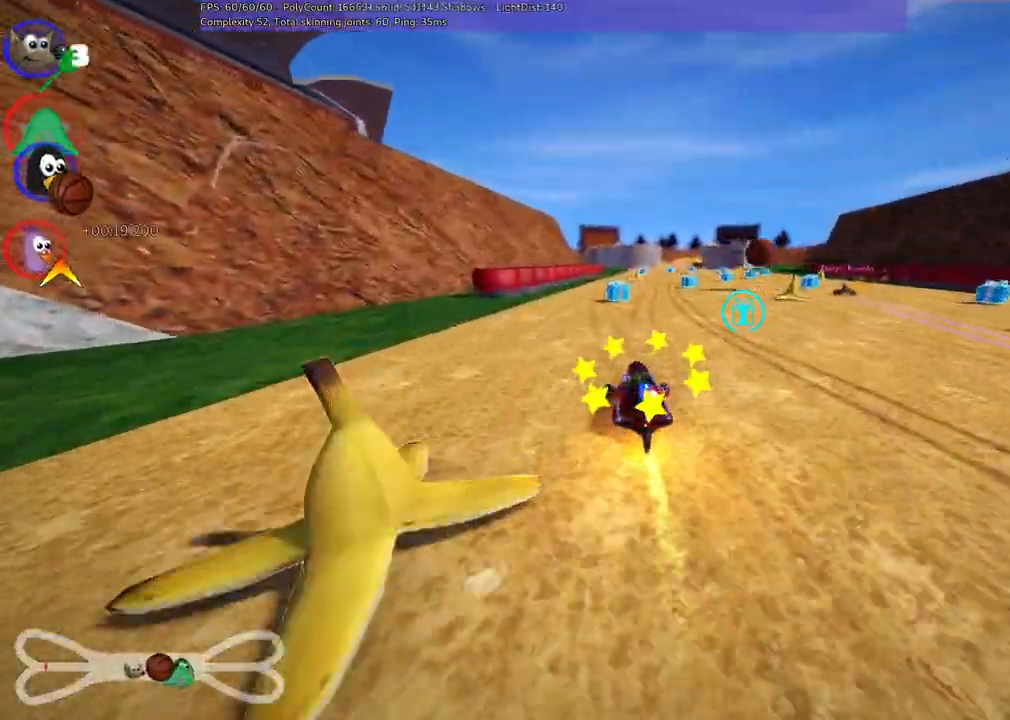
Gameplay with keyboard; each line is a JSON object with the keys held at the frame after it. "events" lists presses ("down") and releases ("up") of ".", "alt_r", "b", "c", "comma", "ctrl_r", "d", "down", "f", "g", "h", "j", "k", "l", "left", "m", "n", "quote", "return", "right", "semicolon", "shift_r", "space", "super", "up" and "v" between this image and that frame as [ms after this image, input, new state], when the widget could be followed in between. No other keys are recorded. Mouse input is not recorded. Not read: /.
{"keys": ["left", "up"], "events": [[200, "m", "down"], [200, "right", "down"], [283, "right", "up"], [333, "m", "up"], [433, "left", "down"]]}
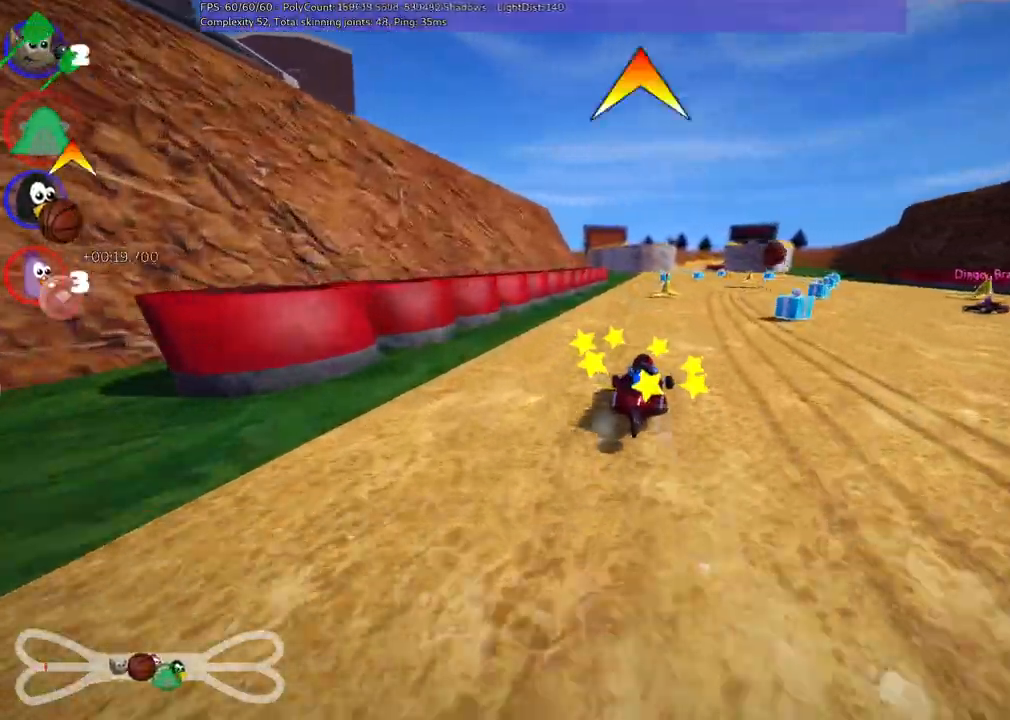
{"keys": ["left", "m", "up"], "events": [[67, "left", "up"], [217, "m", "down"], [217, "right", "down"], [300, "left", "down"], [400, "right", "up"]]}
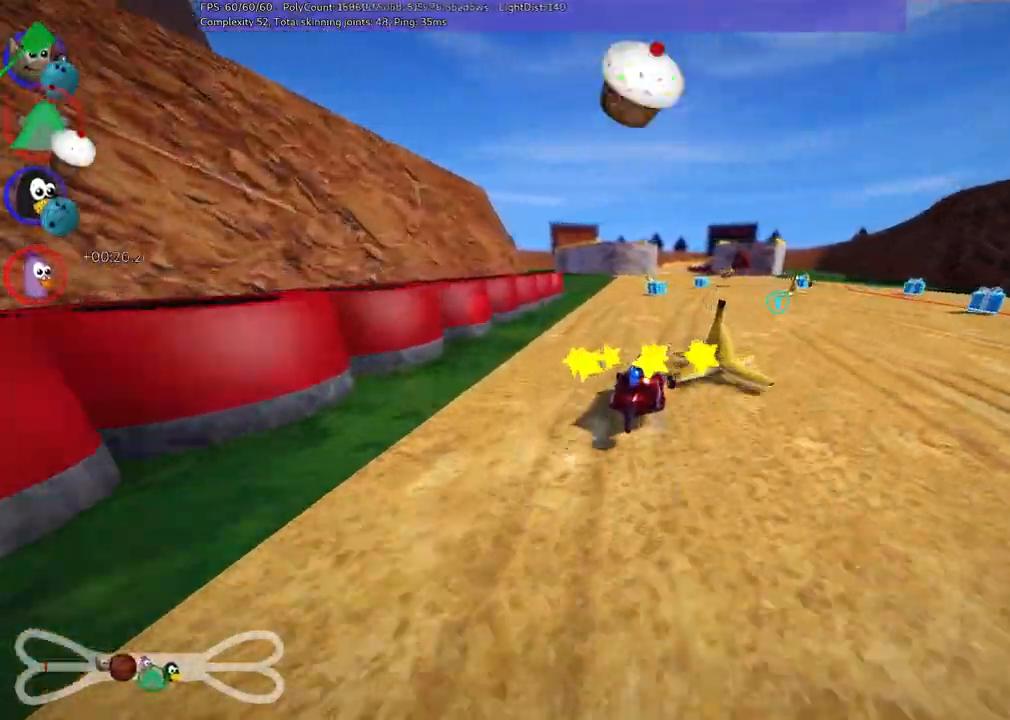
{"keys": ["left", "up"]}
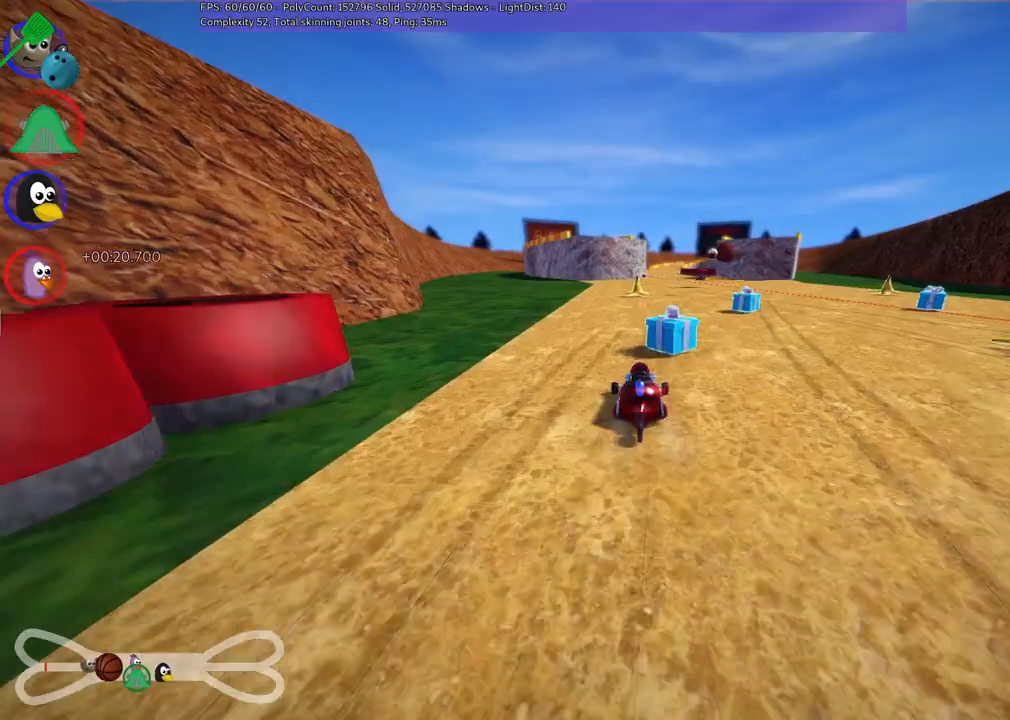
{"keys": ["m", "right", "up"], "events": [[333, "left", "up"], [383, "right", "down"], [433, "m", "down"]]}
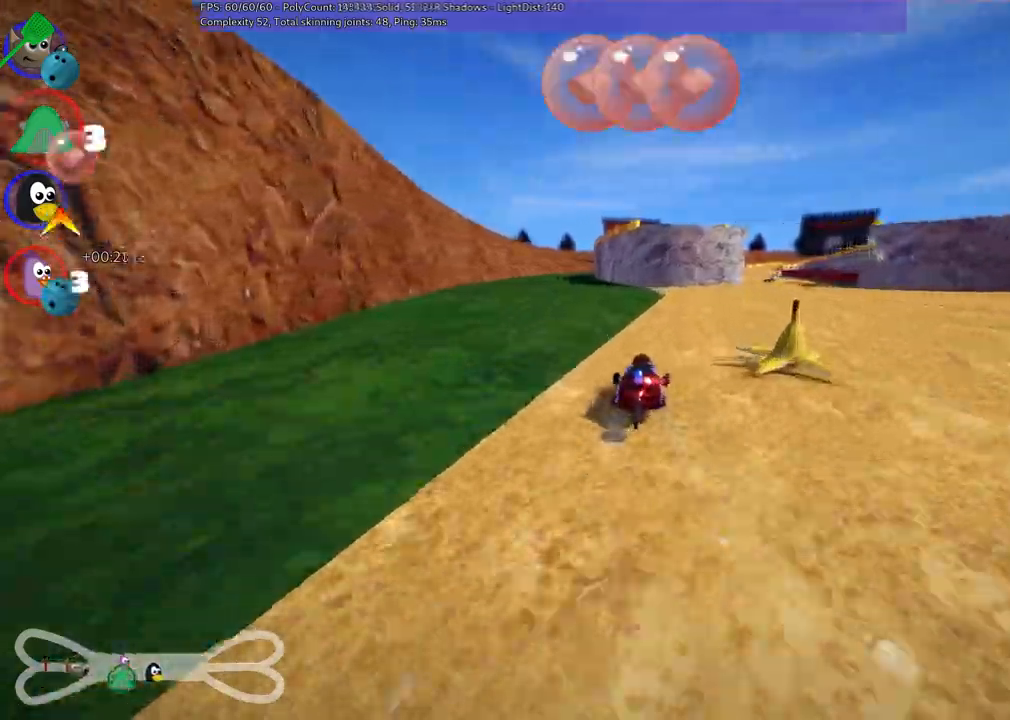
{"keys": ["up"]}
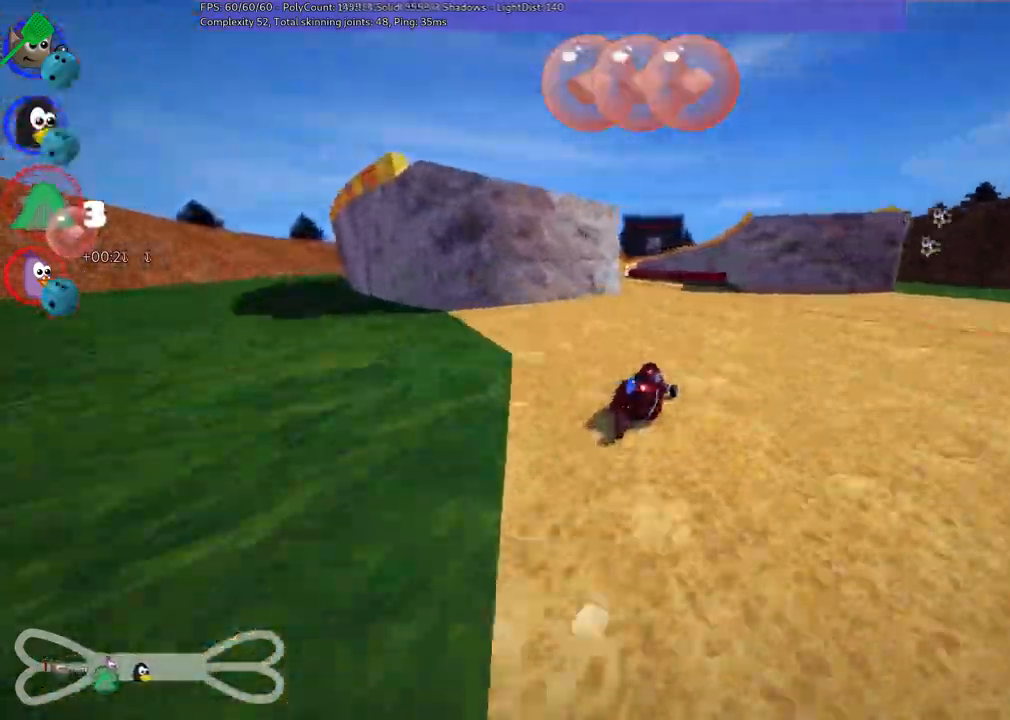
{"keys": ["m", "right", "up"], "events": [[167, "left", "down"], [217, "m", "down"], [450, "left", "up"], [450, "right", "down"]]}
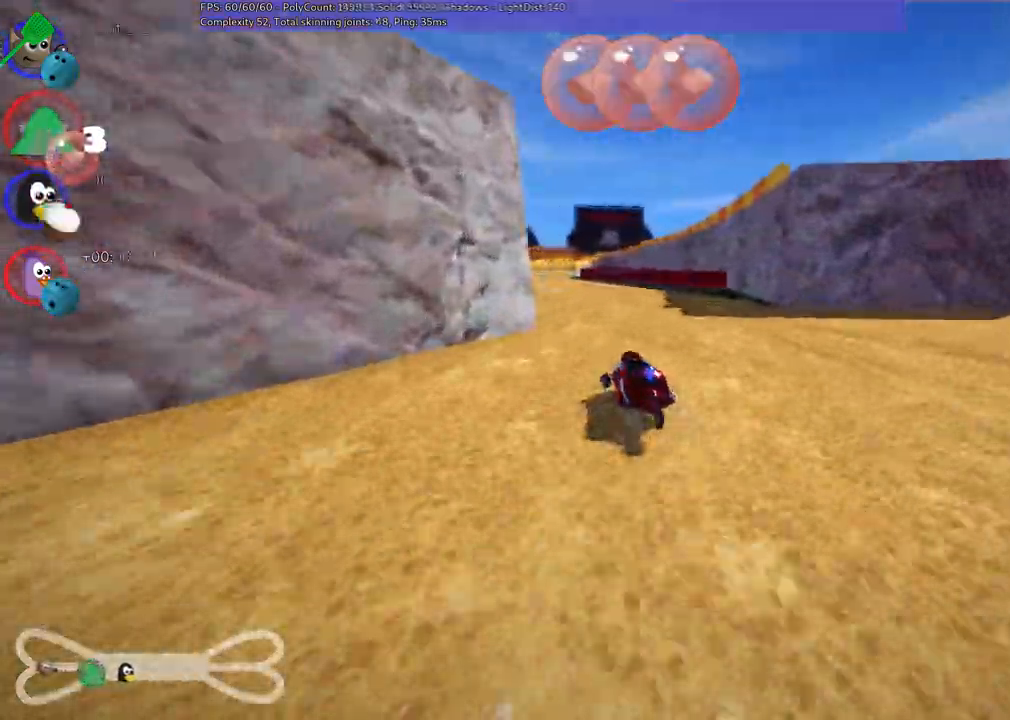
{"keys": ["m", "right", "up"]}